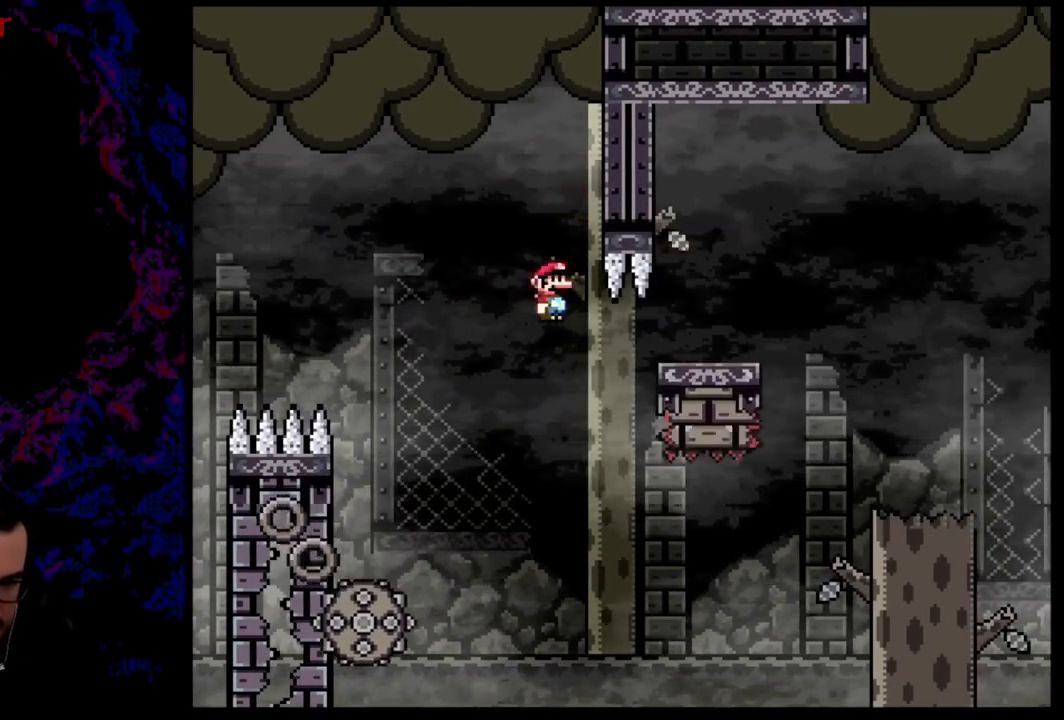
Gameplay with a controller (Nintendo layout); each line is a JSON object with the inputs held at the frame after it. "events" lists button and stick changes between this image and that frame as [ms after this image, input, new state], when the widget could be followed in between. Not read: L3 R3.
{"buttons": ["B", "Y", "DPAD_RIGHT"], "events": [[100, "A", "up"], [184, "X", "up"], [217, "Y", "down"], [467, "B", "down"]]}
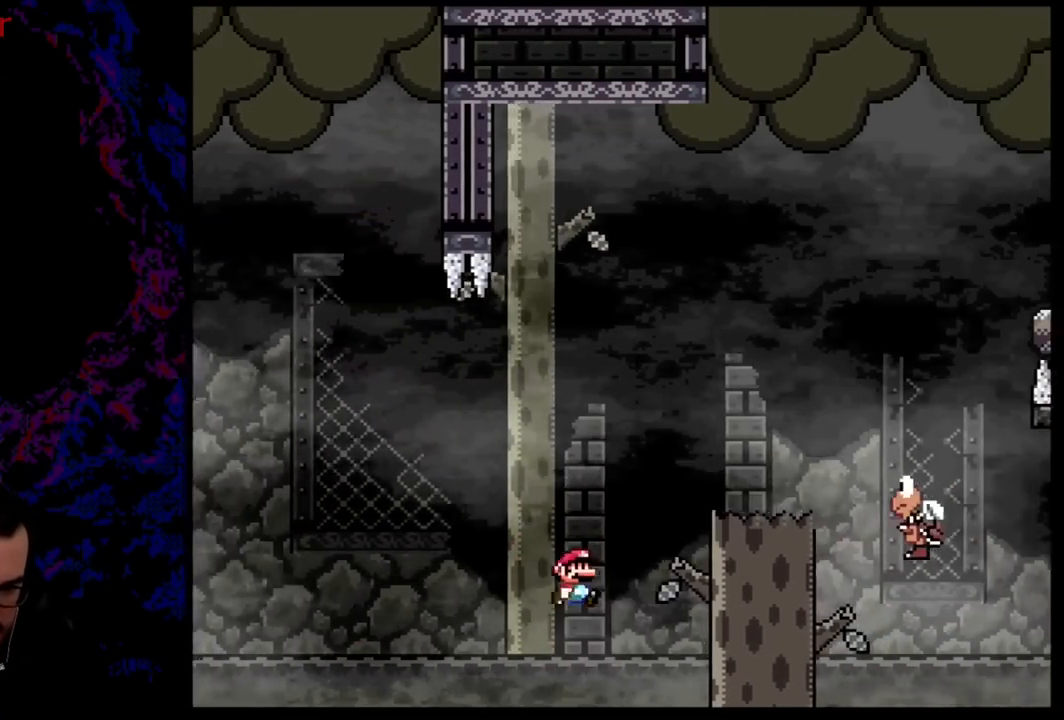
{"buttons": ["B", "Y", "DPAD_RIGHT"], "events": [[367, "B", "up"], [417, "DPAD_DOWN", "down"], [433, "DPAD_DOWN", "up"], [433, "DPAD_LEFT", "down"], [433, "DPAD_RIGHT", "up"], [500, "B", "down"], [500, "DPAD_LEFT", "up"], [500, "DPAD_RIGHT", "down"]]}
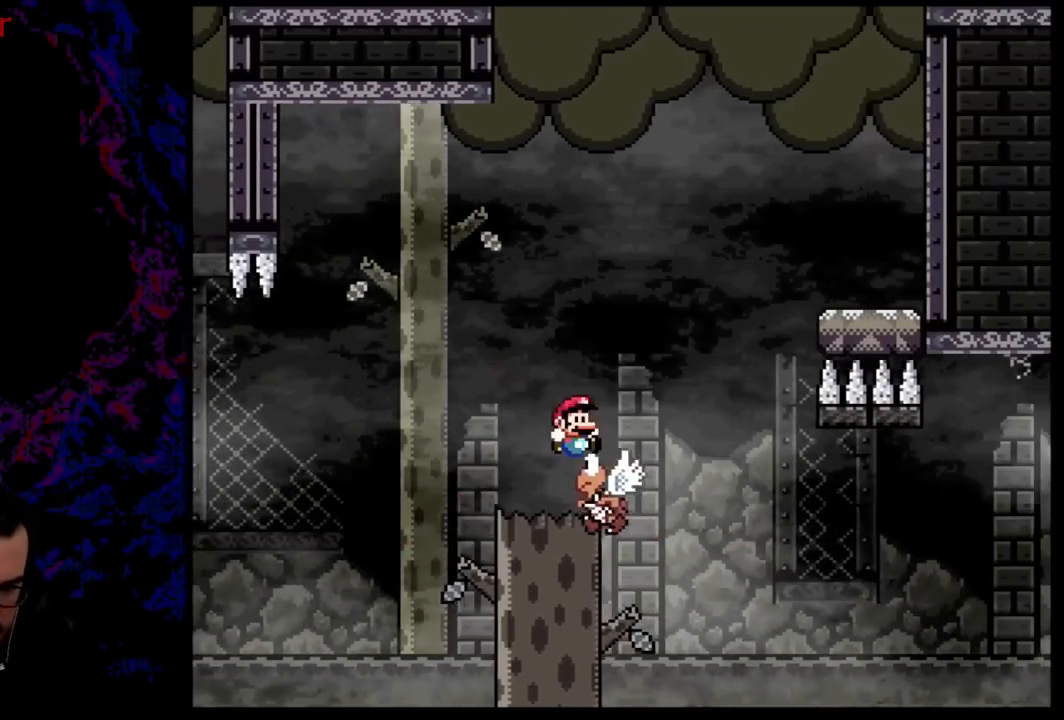
{"buttons": ["B", "Y", "DPAD_RIGHT"], "events": []}
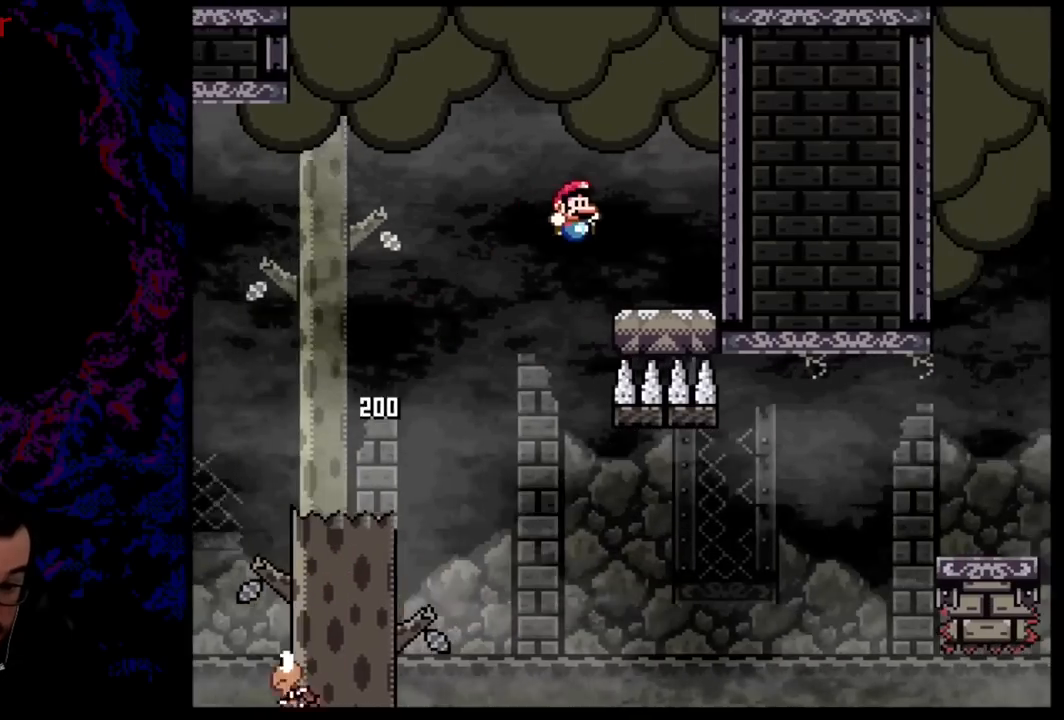
{"buttons": ["DPAD_LEFT"], "events": [[16, "B", "up"], [83, "DPAD_DOWN", "down"], [100, "DPAD_DOWN", "up"], [100, "DPAD_LEFT", "down"], [100, "DPAD_RIGHT", "up"], [100, "X", "down"], [100, "Y", "up"], [283, "A", "down"], [433, "A", "up"], [483, "X", "up"]]}
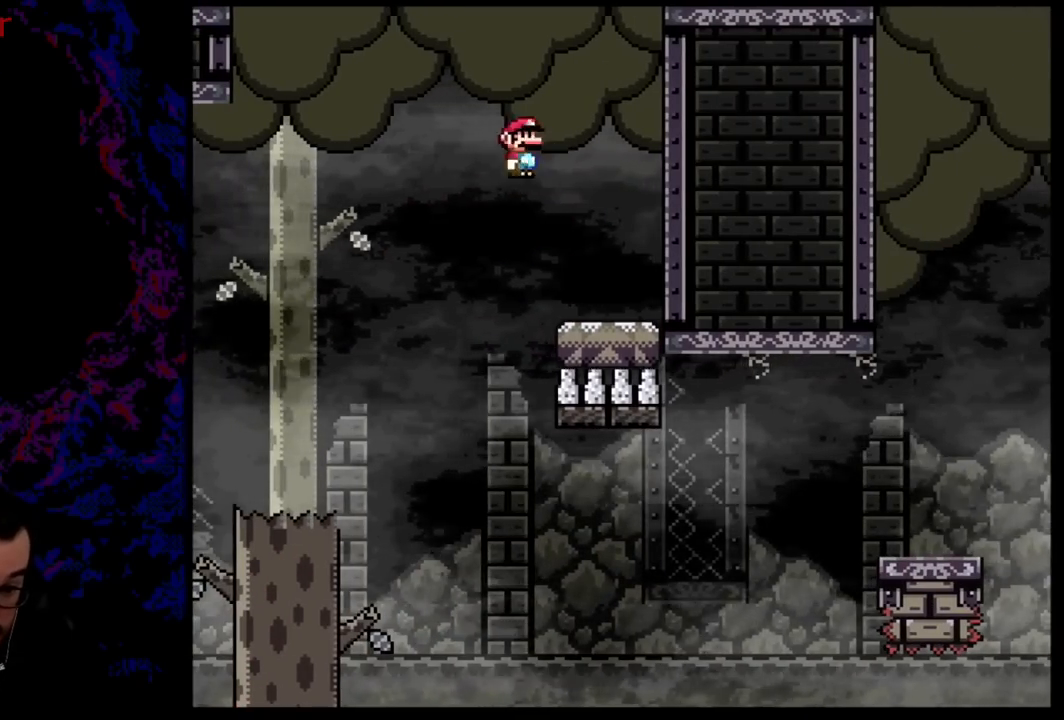
{"buttons": ["X"], "events": [[34, "X", "down"], [67, "DPAD_LEFT", "up"], [134, "A", "down"], [134, "DPAD_RIGHT", "down"], [200, "A", "up"], [267, "X", "up"], [317, "X", "down"], [384, "DPAD_RIGHT", "up"]]}
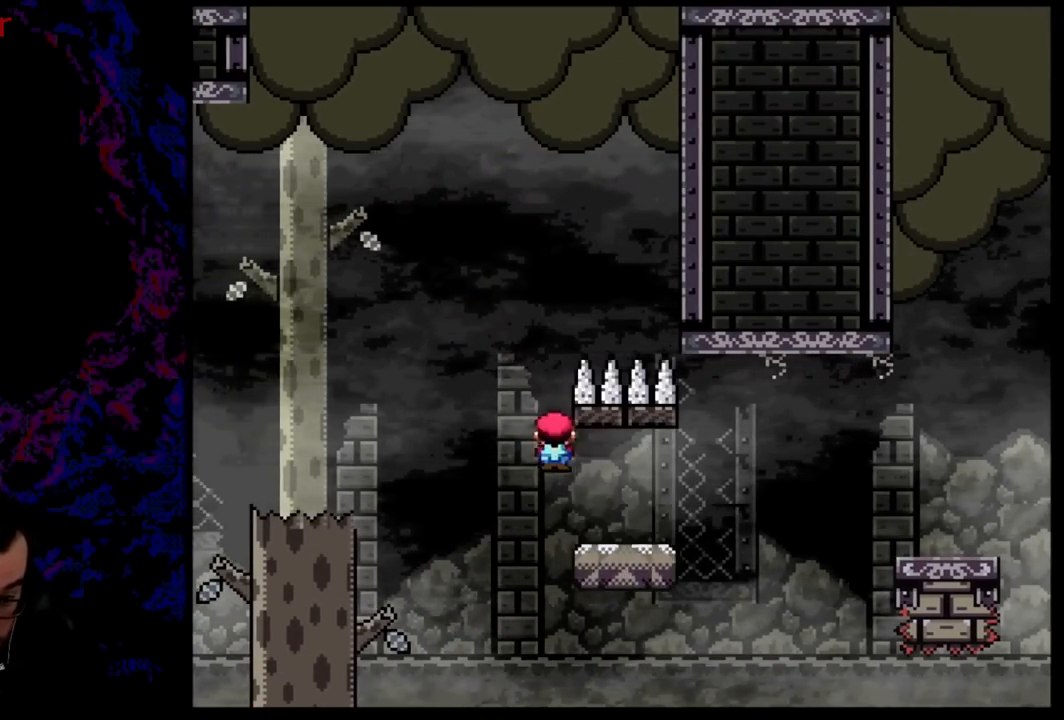
{"buttons": ["B", "Y", "DPAD_RIGHT"], "events": [[33, "DPAD_RIGHT", "down"], [166, "X", "up"], [233, "Y", "down"], [317, "B", "down"]]}
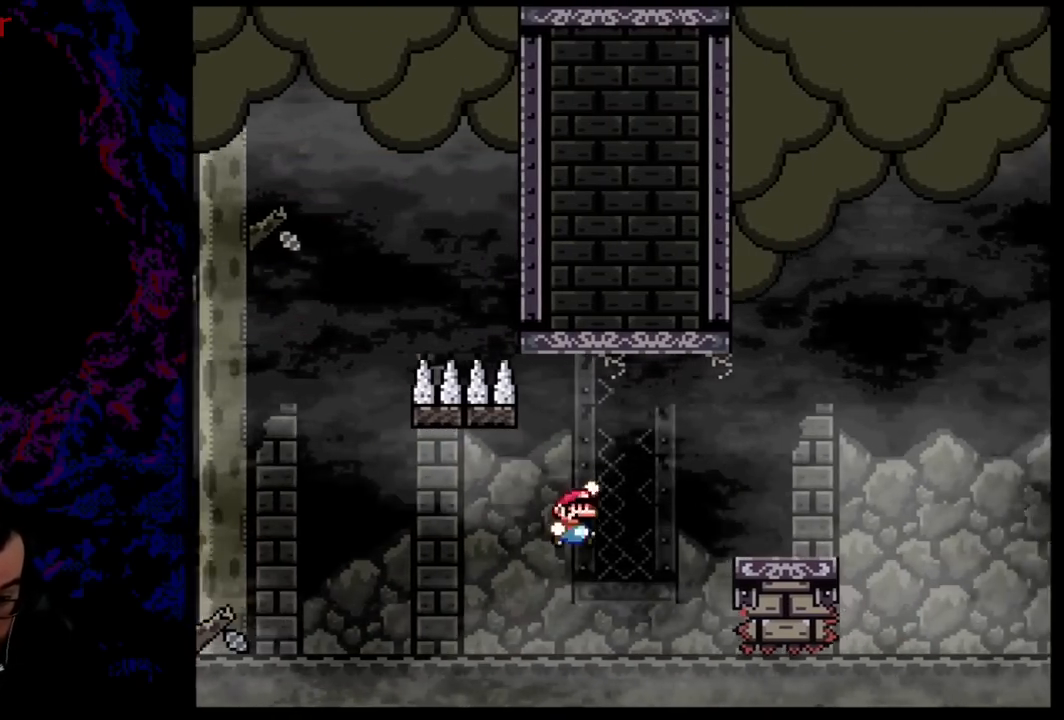
{"buttons": ["X", "DPAD_RIGHT"], "events": [[101, "B", "up"], [167, "DPAD_DOWN", "down"], [201, "DPAD_LEFT", "down"], [201, "DPAD_RIGHT", "up"], [217, "DPAD_DOWN", "up"], [251, "DPAD_DOWN", "down"], [251, "DPAD_LEFT", "up"], [251, "Y", "up"], [267, "DPAD_DOWN", "up"], [267, "DPAD_RIGHT", "down"], [284, "X", "down"]]}
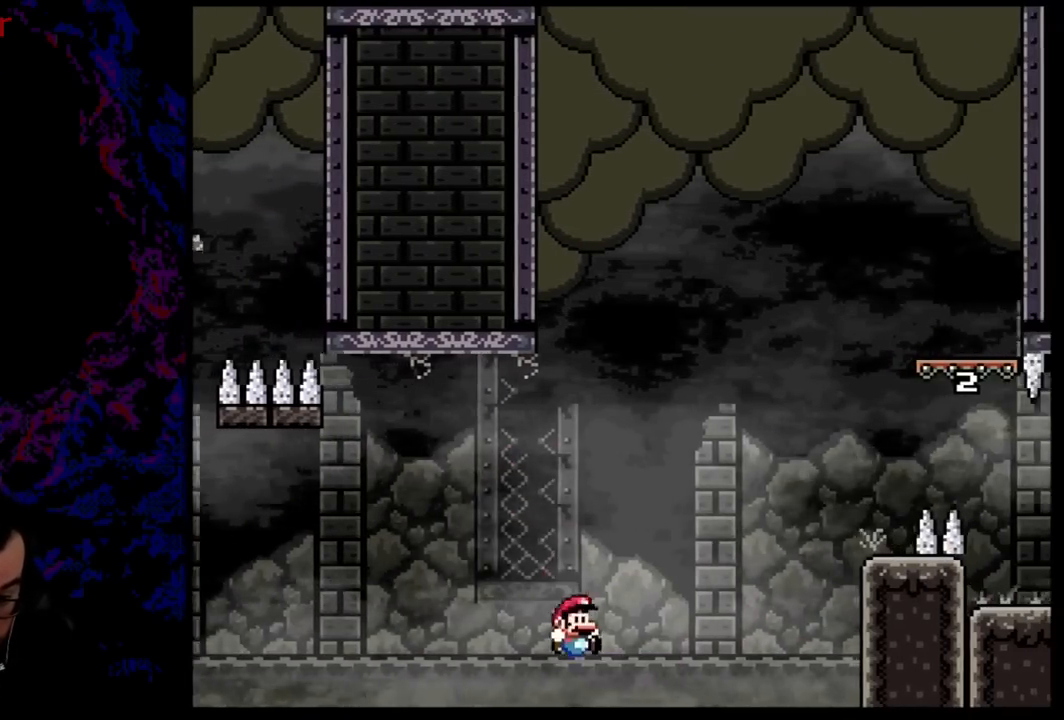
{"buttons": ["Y", "DPAD_RIGHT"], "events": [[117, "X", "up"], [150, "Y", "down"], [167, "B", "down"], [500, "B", "up"]]}
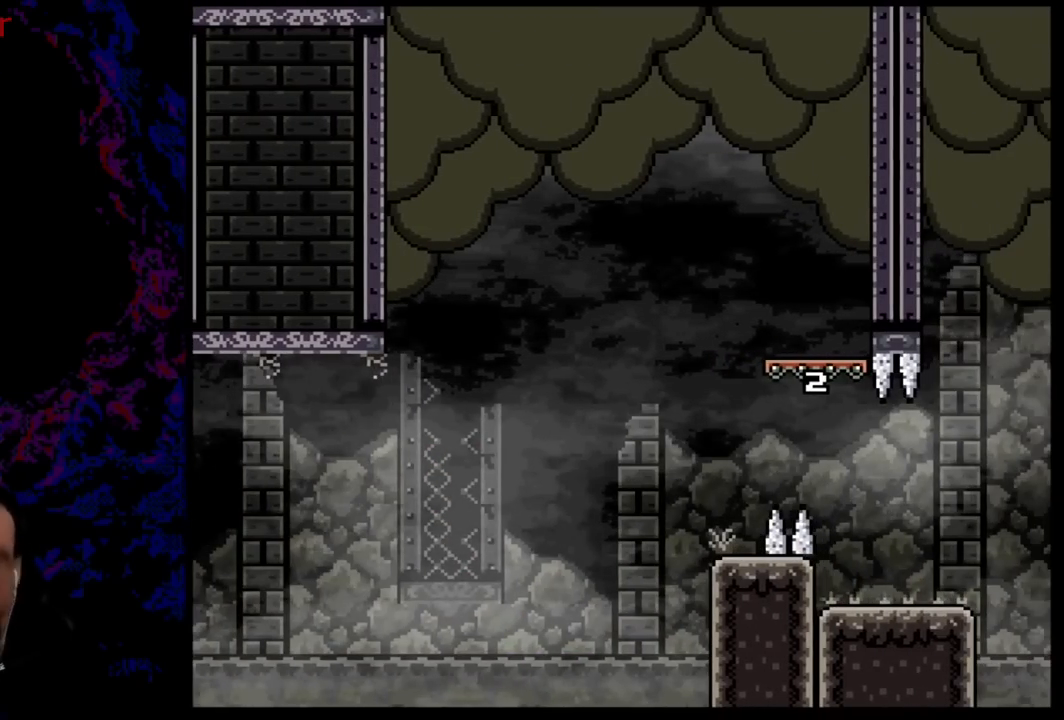
{"buttons": [], "events": [[17, "DPAD_RIGHT", "up"], [84, "Y", "up"], [301, "B", "down"], [434, "B", "up"]]}
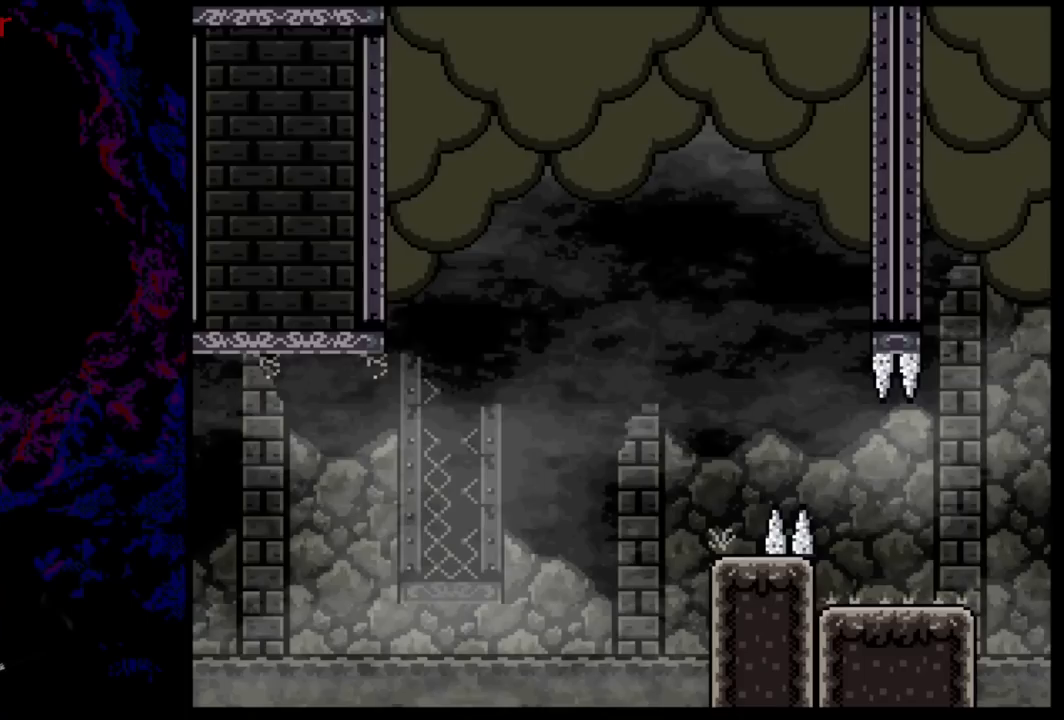
{"buttons": [], "events": [[50, "B", "down"], [183, "B", "up"], [234, "B", "down"], [367, "B", "up"]]}
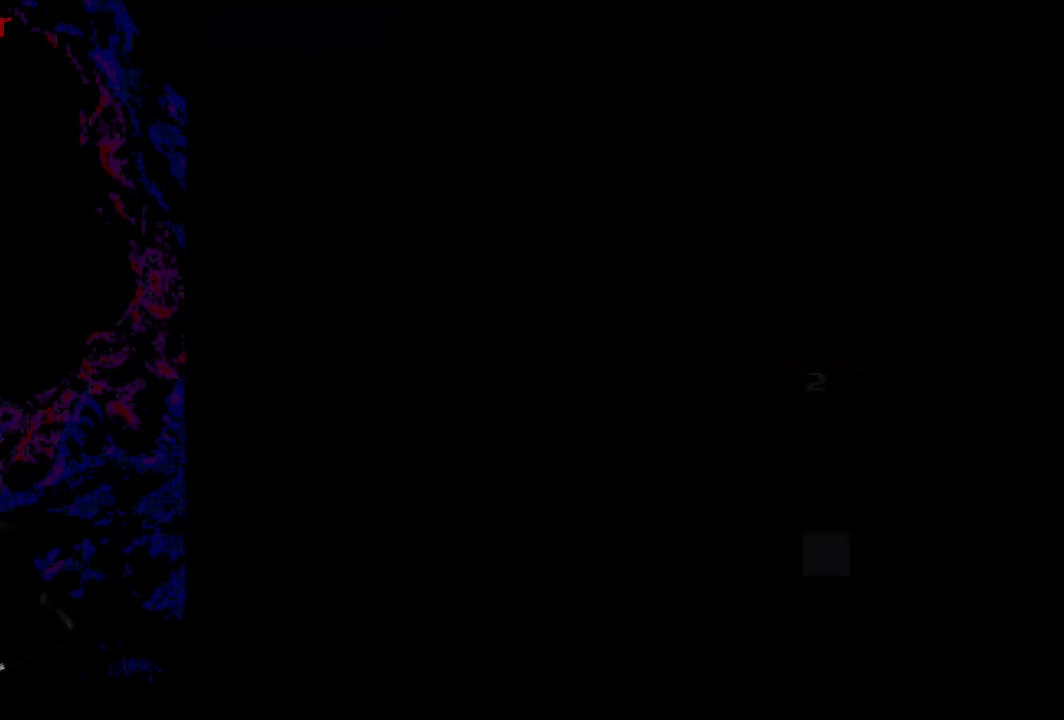
{"buttons": ["B", "Y", "DPAD_RIGHT"], "events": [[317, "DPAD_RIGHT", "down"], [317, "Y", "down"], [368, "DPAD_RIGHT", "up"], [368, "DPAD_UP", "down"], [384, "DPAD_LEFT", "down"], [384, "DPAD_UP", "up"], [434, "DPAD_UP", "down"], [451, "DPAD_LEFT", "up"], [468, "DPAD_RIGHT", "down"], [468, "DPAD_UP", "up"], [484, "B", "down"]]}
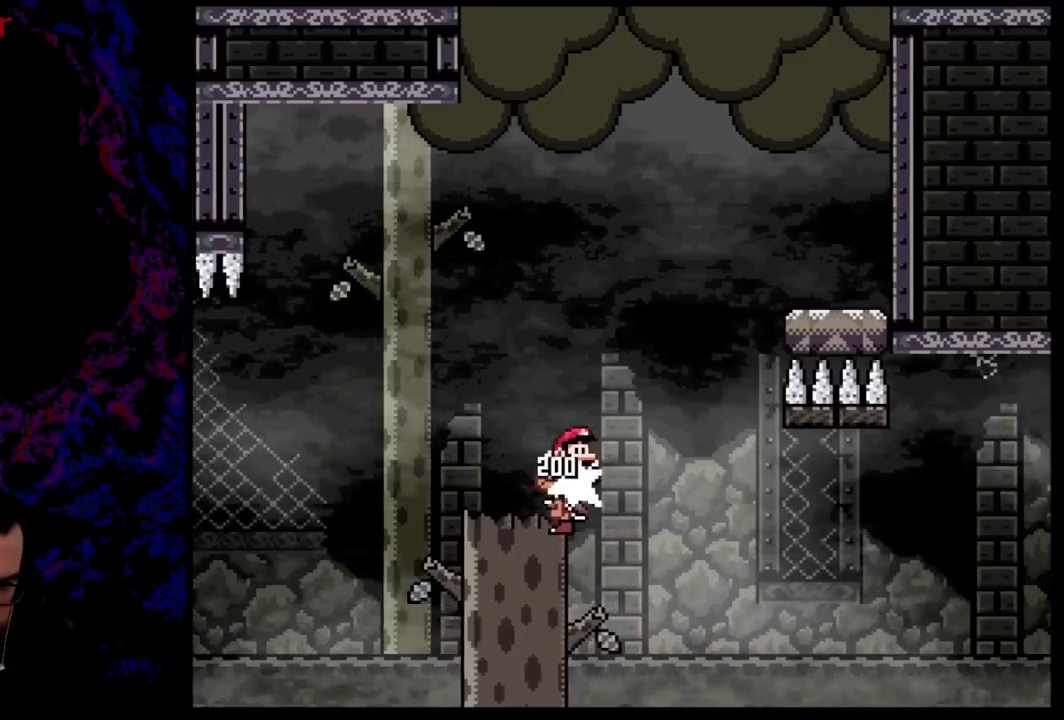
{"buttons": ["X", "DPAD_LEFT"], "events": [[334, "B", "up"], [417, "X", "down"], [417, "Y", "up"], [467, "DPAD_RIGHT", "up"], [467, "DPAD_UP", "down"], [484, "DPAD_LEFT", "down"], [484, "DPAD_UP", "up"]]}
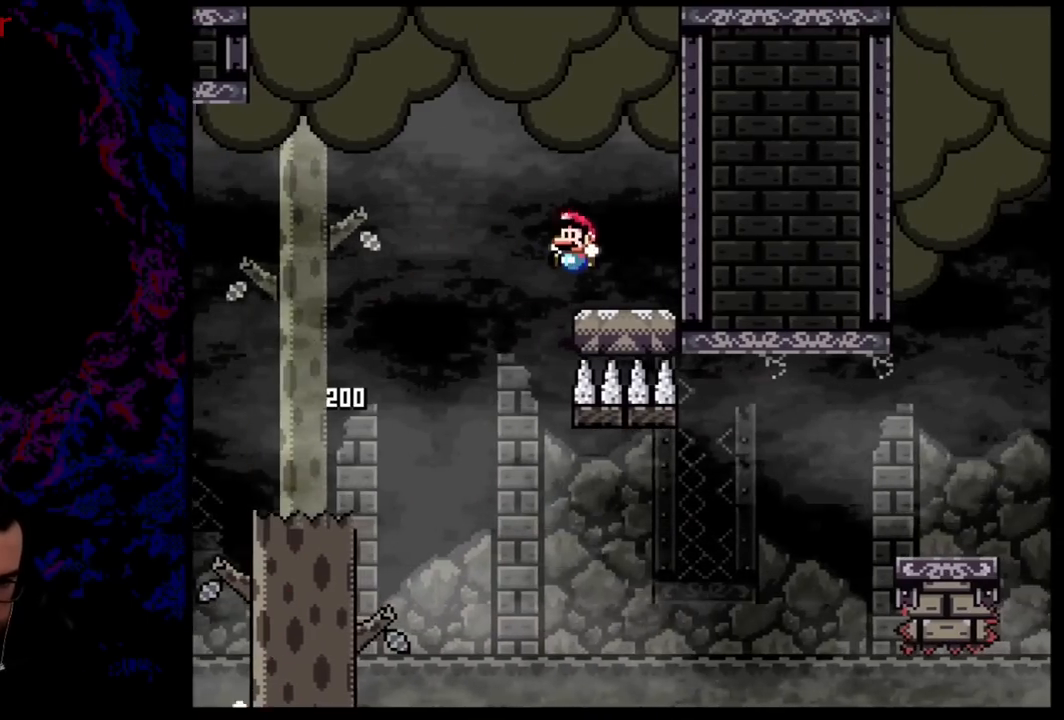
{"buttons": ["A", "X"], "events": [[151, "A", "down"], [267, "A", "up"], [301, "X", "up"], [367, "X", "down"], [401, "DPAD_LEFT", "up"], [501, "A", "down"]]}
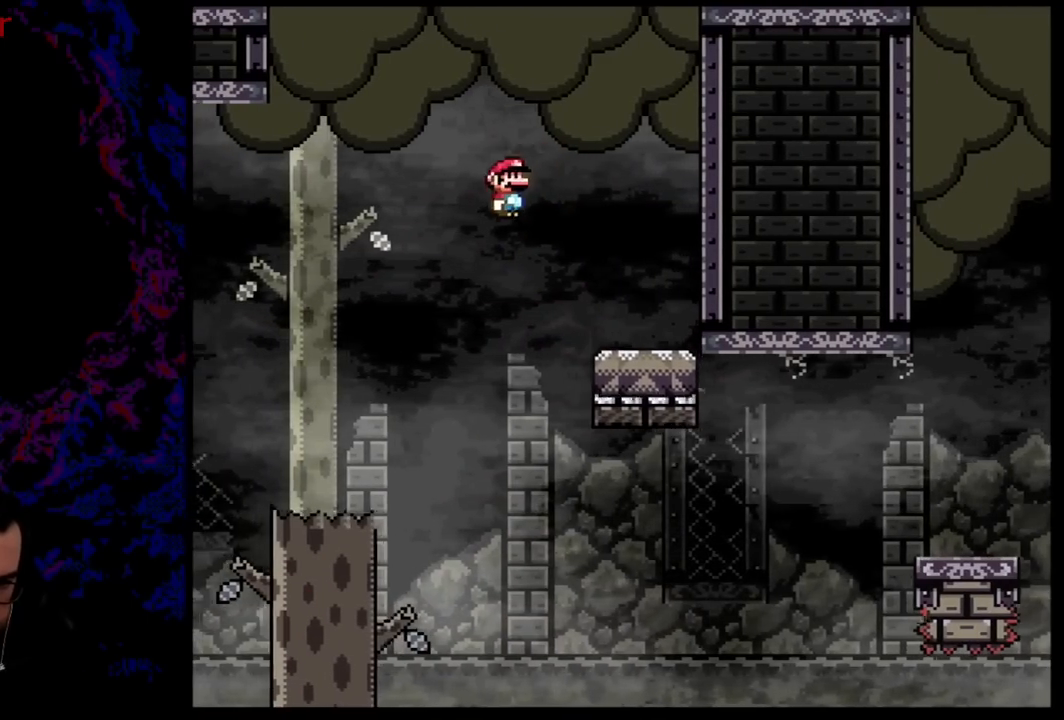
{"buttons": ["X", "DPAD_RIGHT"], "events": [[17, "DPAD_RIGHT", "down"], [83, "A", "up"], [133, "X", "up"], [183, "X", "down"]]}
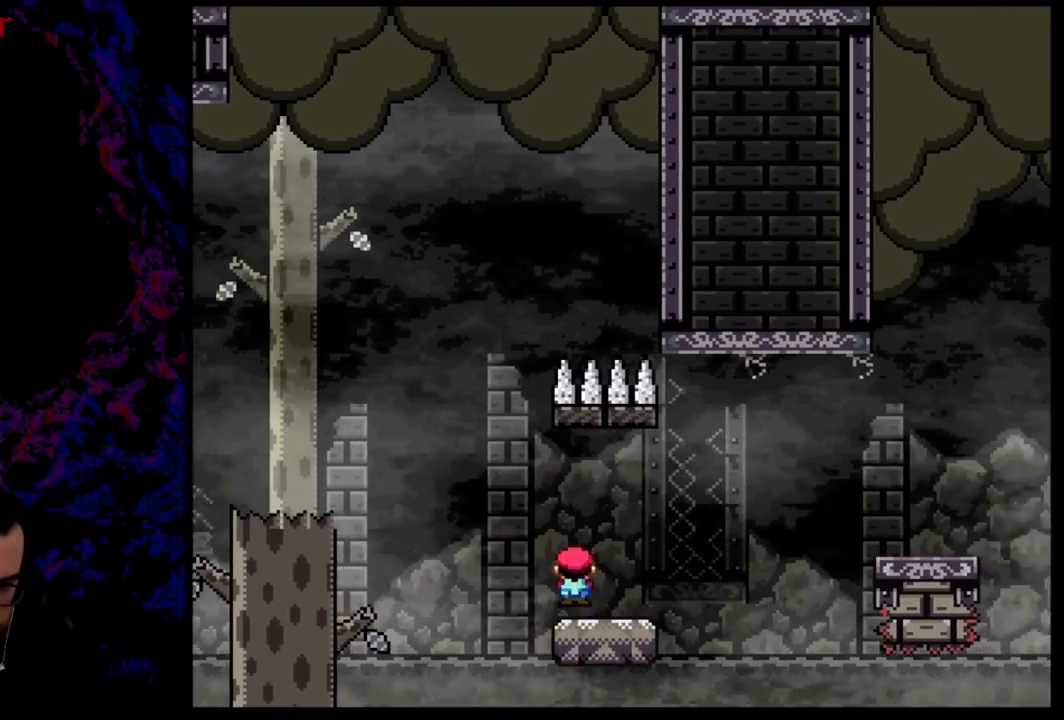
{"buttons": ["A", "X", "DPAD_RIGHT"], "events": [[151, "A", "down"], [301, "A", "up"], [451, "A", "down"]]}
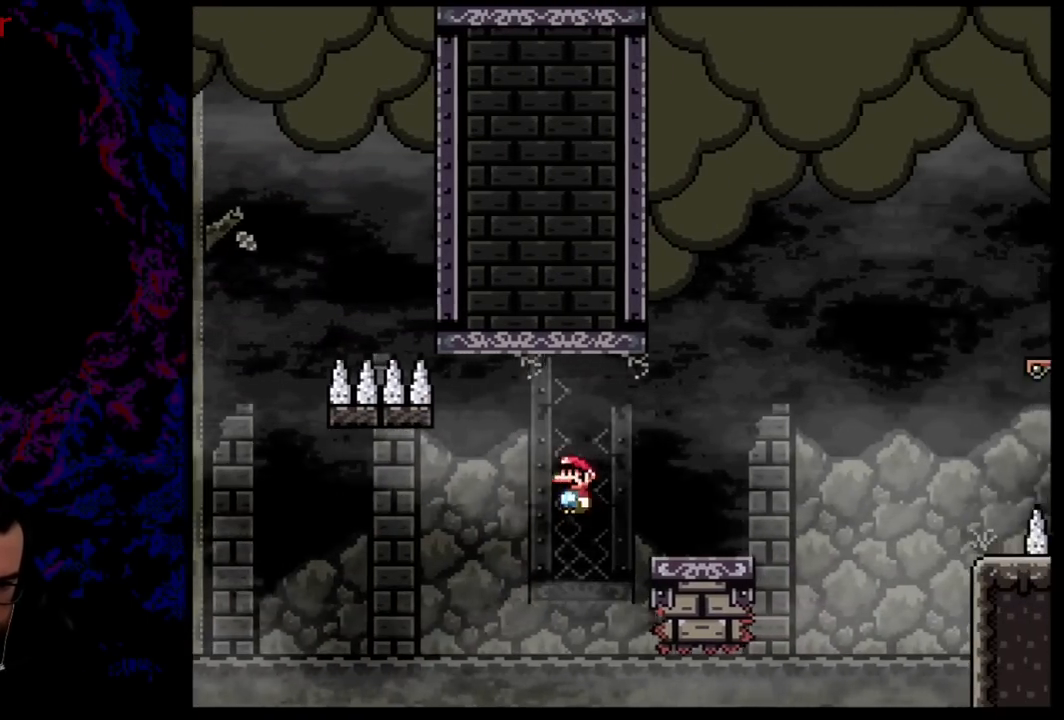
{"buttons": ["A", "X", "DPAD_RIGHT"], "events": [[67, "A", "up"], [250, "A", "down"]]}
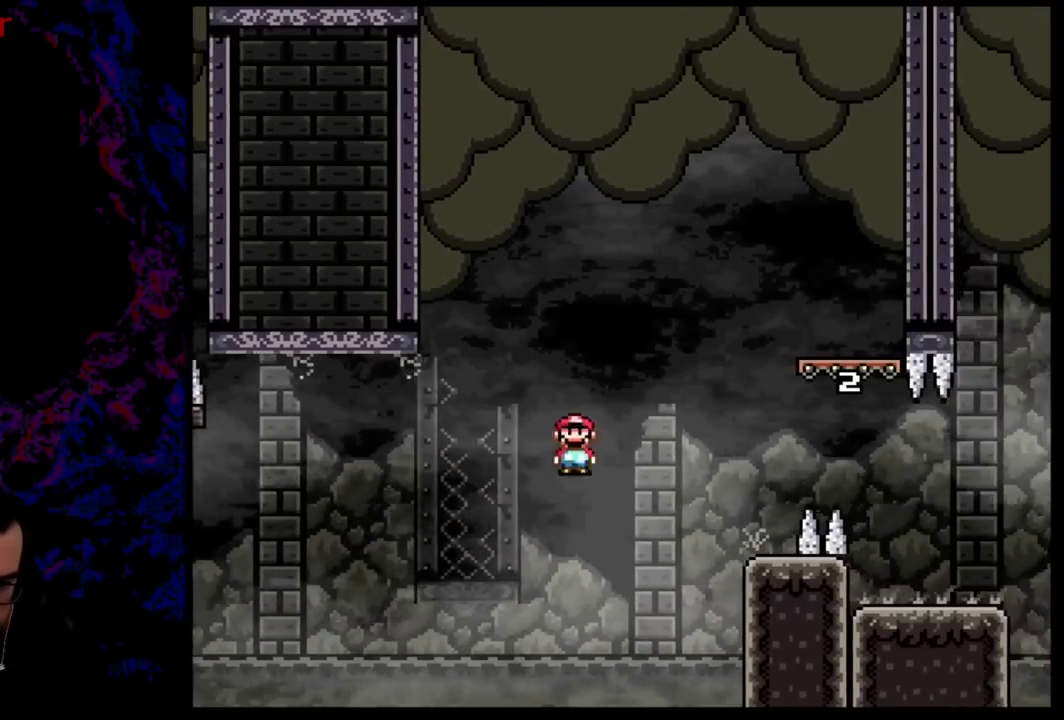
{"buttons": ["Y"], "events": [[234, "A", "up"], [284, "X", "up"], [284, "Y", "down"], [317, "DPAD_DOWN", "down"], [367, "DPAD_DOWN", "up"], [367, "DPAD_LEFT", "down"], [367, "DPAD_RIGHT", "up"], [501, "DPAD_LEFT", "up"]]}
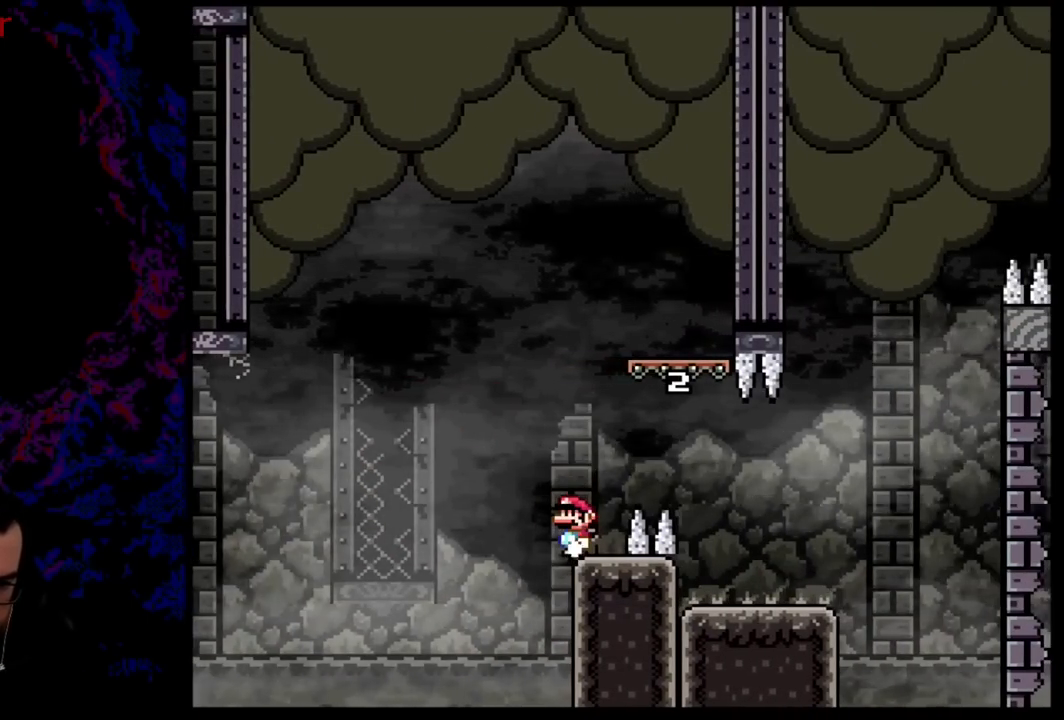
{"buttons": [], "events": [[417, "Y", "up"]]}
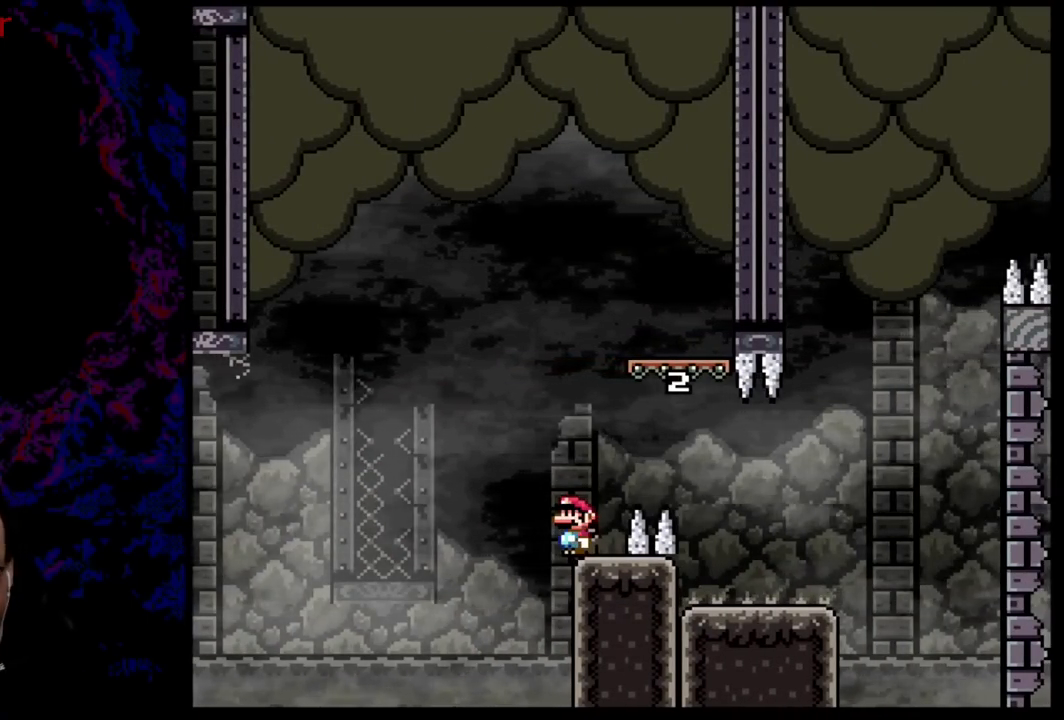
{"buttons": [], "events": []}
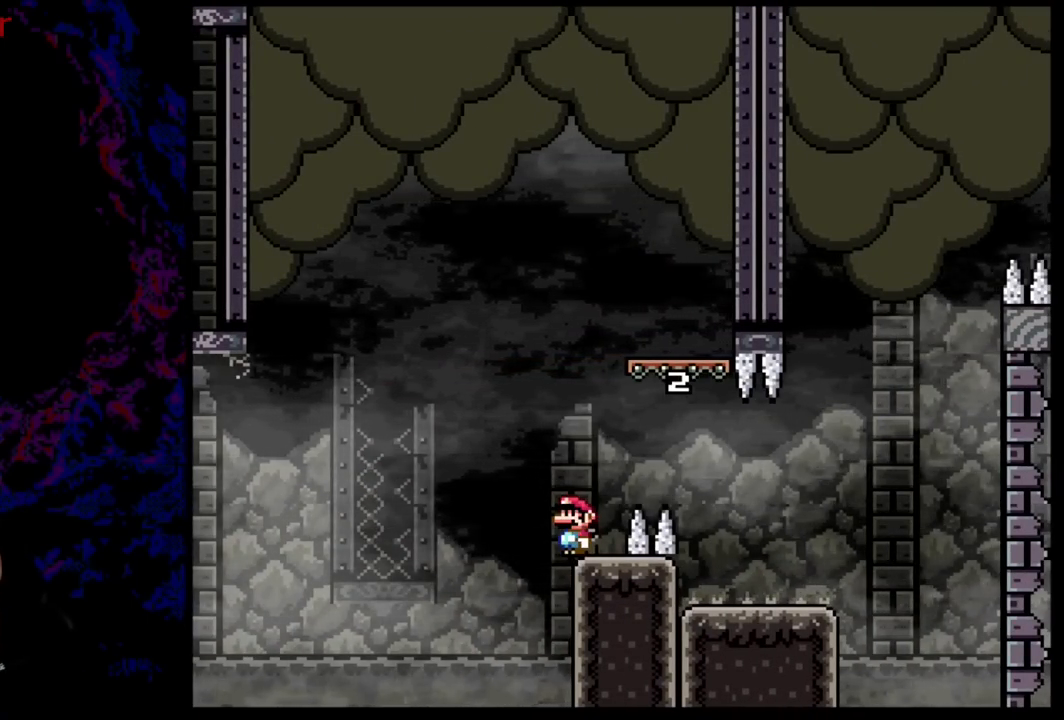
{"buttons": [], "events": []}
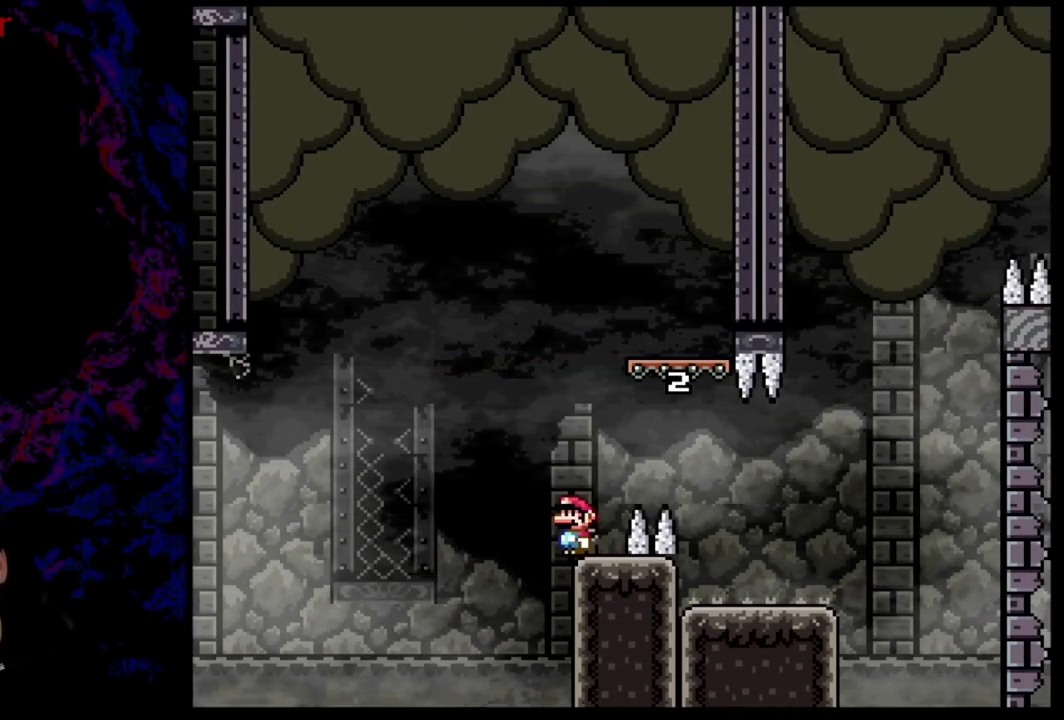
{"buttons": [], "events": []}
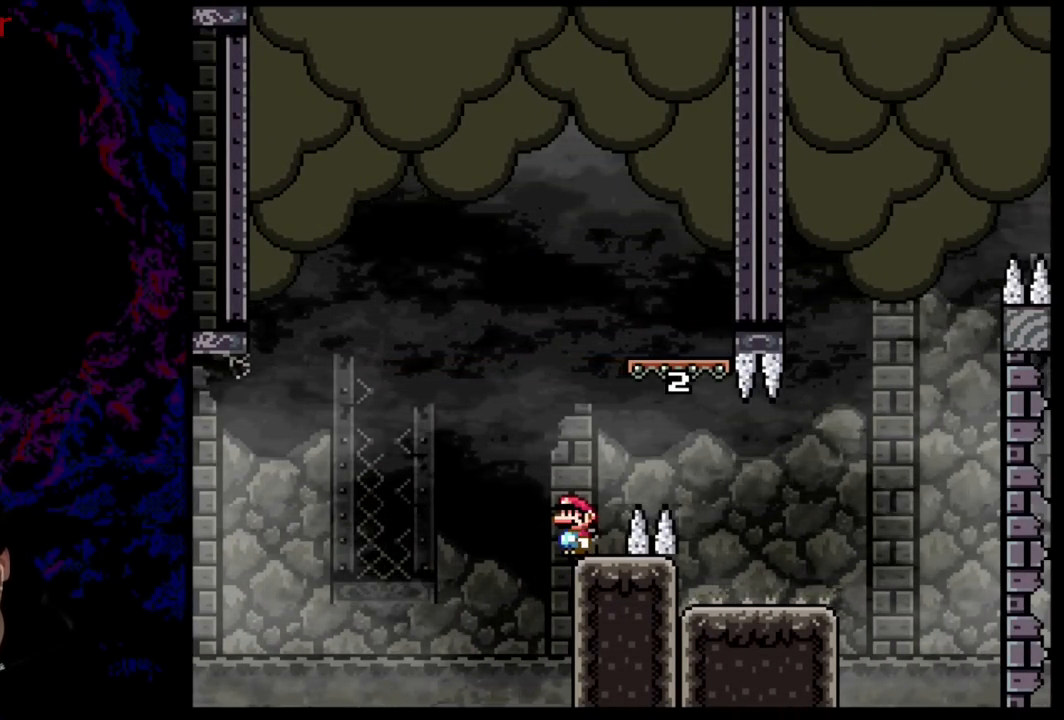
{"buttons": [], "events": []}
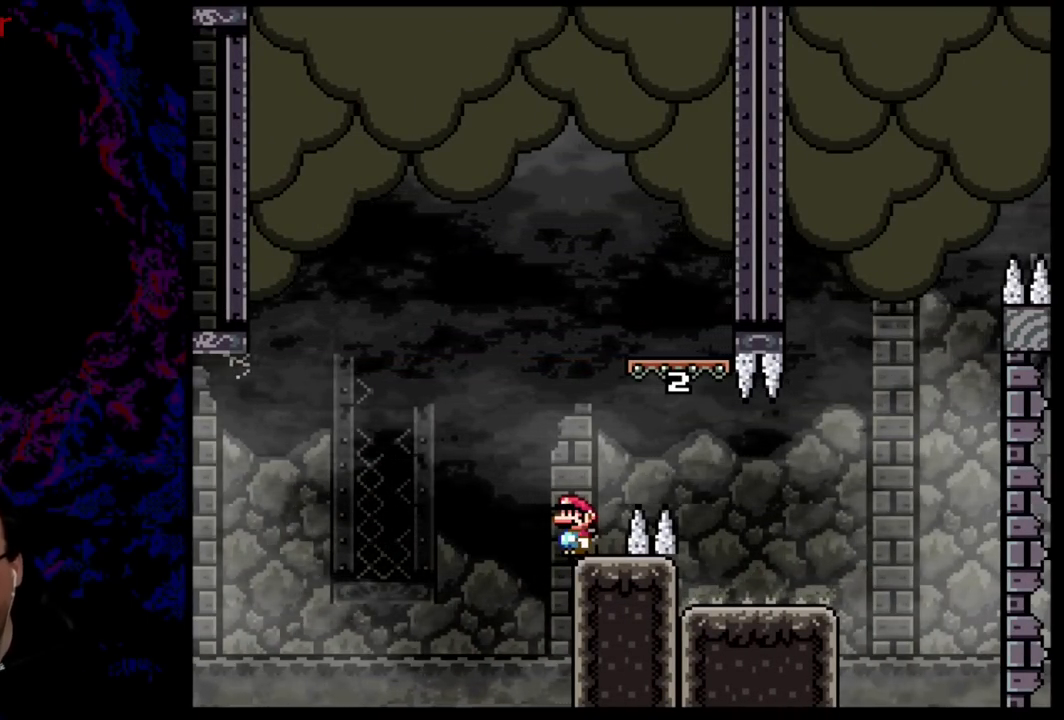
{"buttons": [], "events": []}
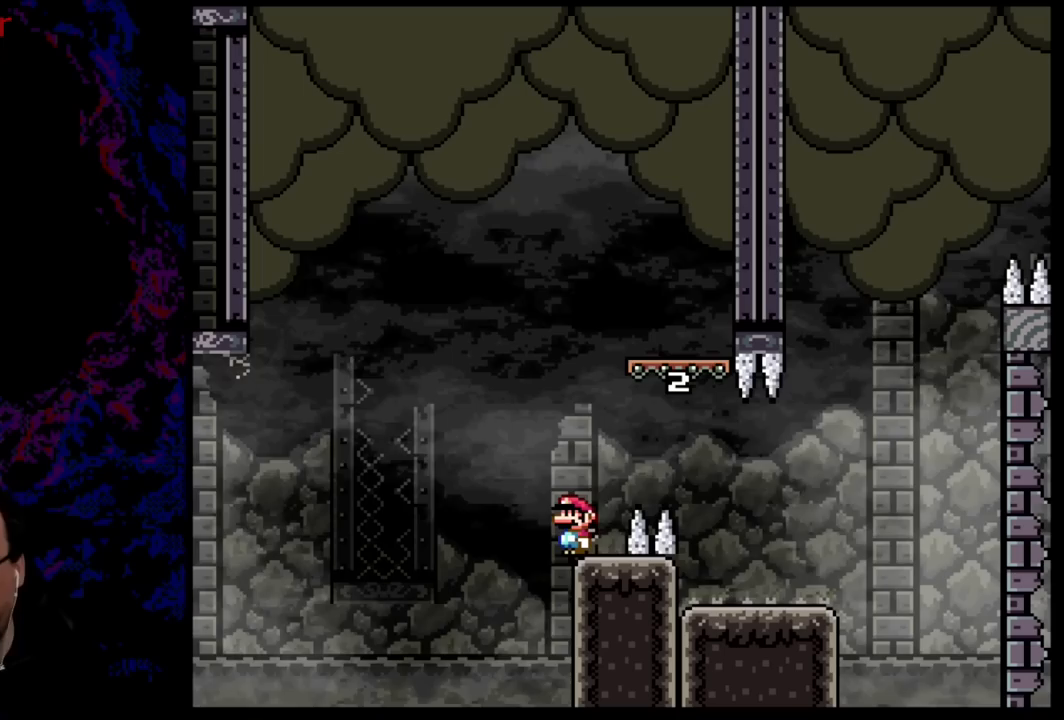
{"buttons": [], "events": []}
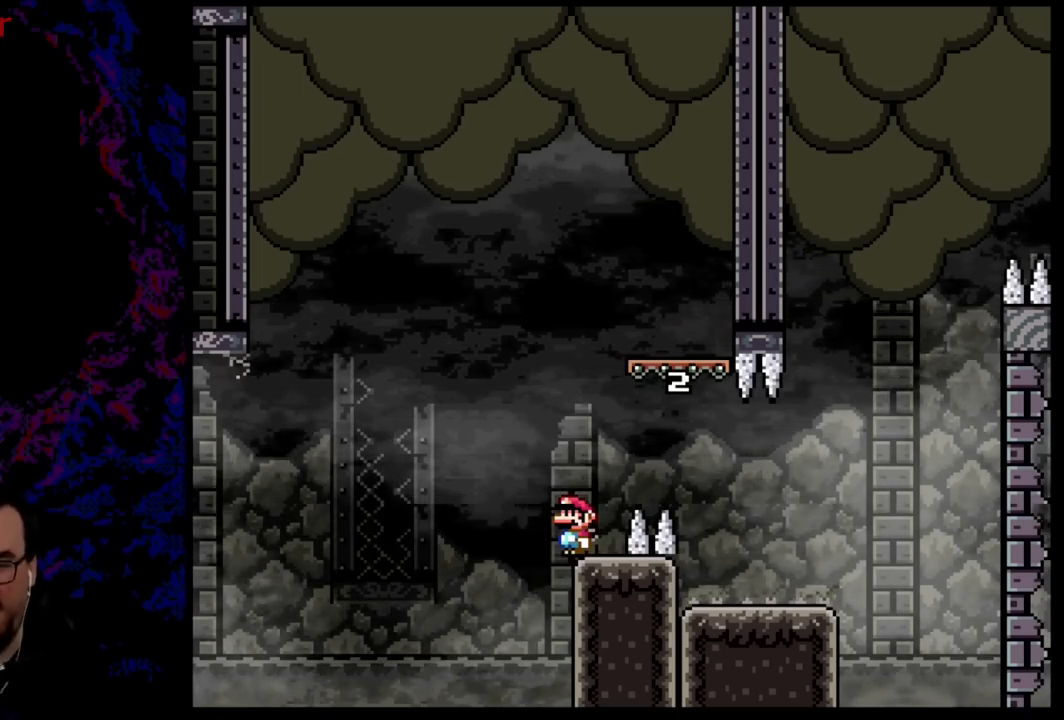
{"buttons": [], "events": []}
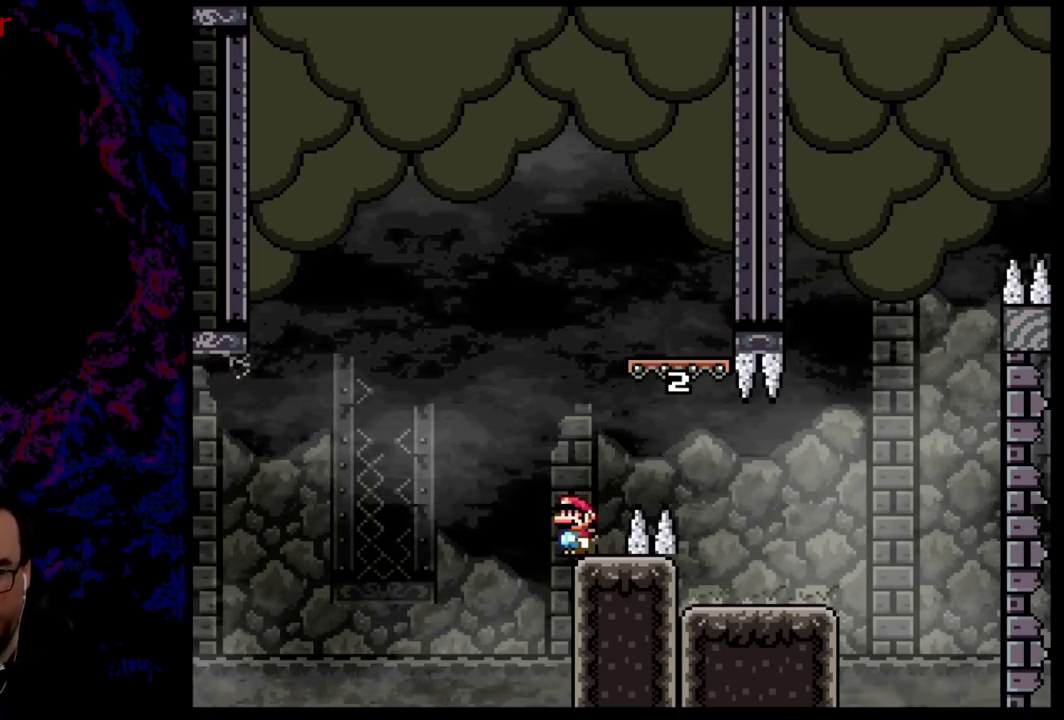
{"buttons": [], "events": []}
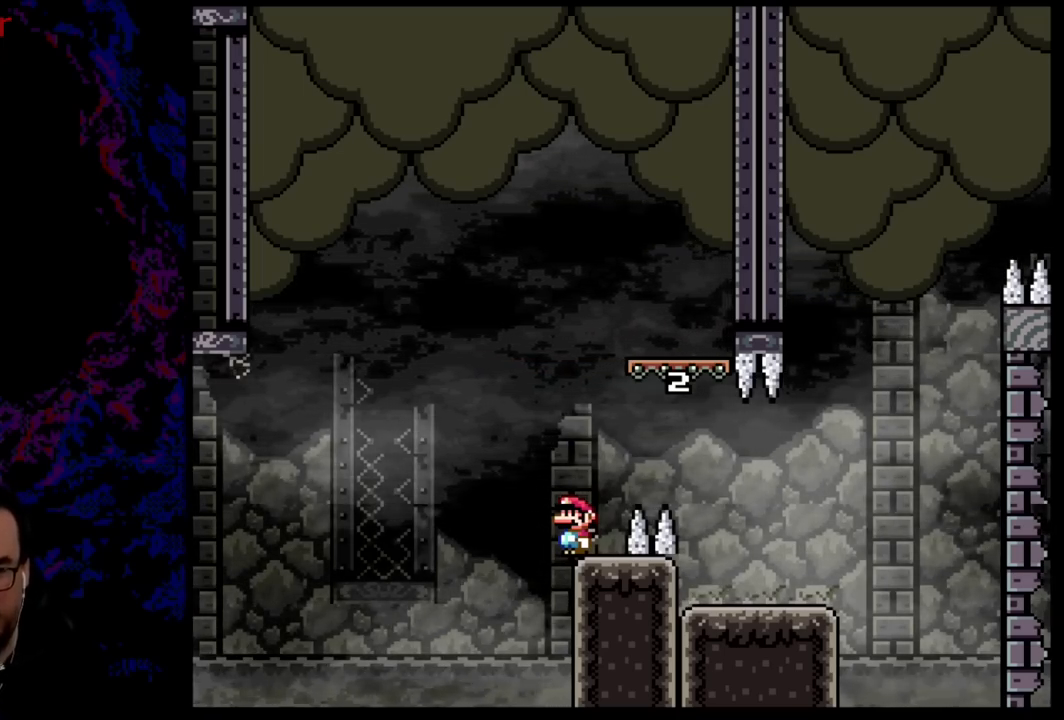
{"buttons": [], "events": []}
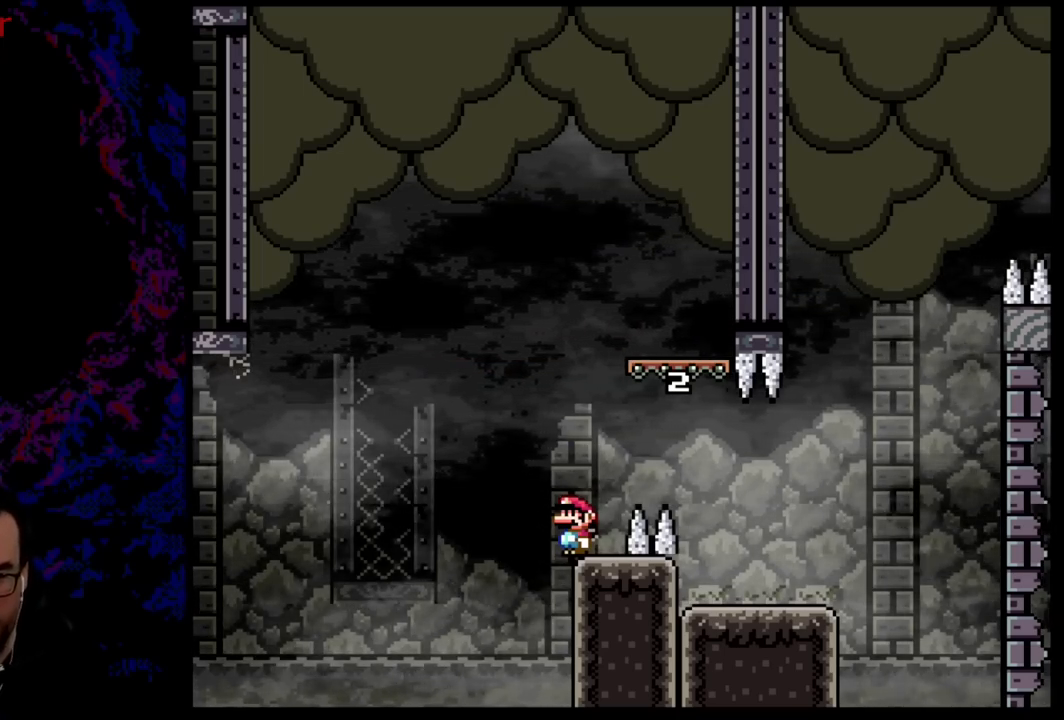
{"buttons": [], "events": [[250, "X", "down"], [384, "X", "up"]]}
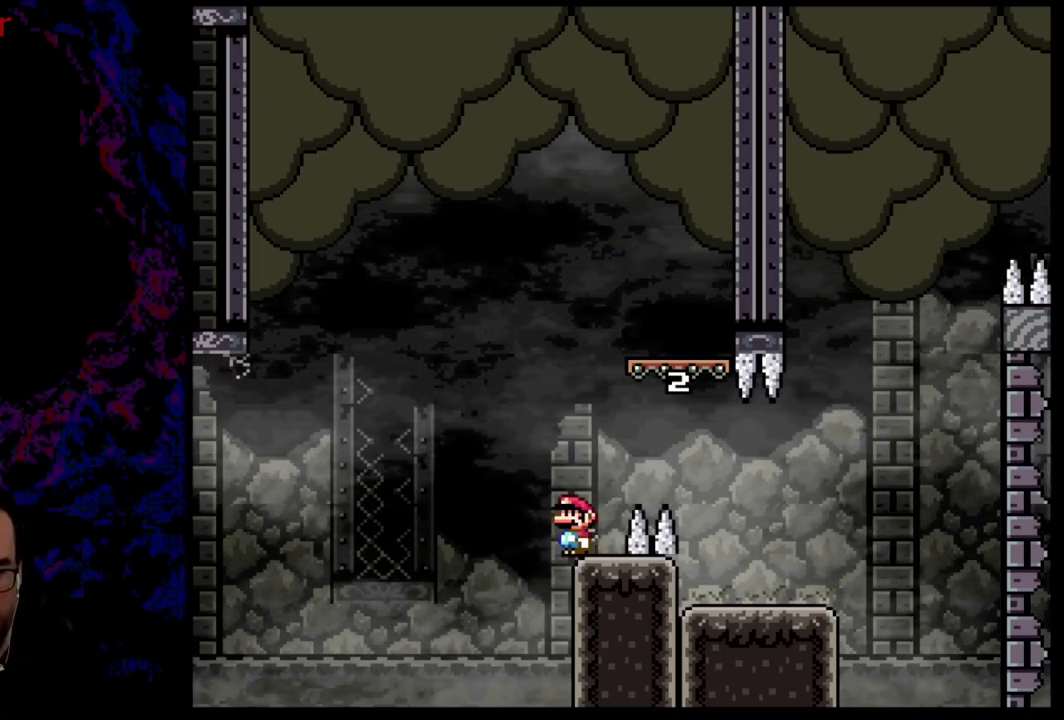
{"buttons": ["DPAD_RIGHT"], "events": [[134, "Y", "down"], [167, "B", "down"], [251, "DPAD_RIGHT", "down"], [451, "B", "up"], [501, "Y", "up"]]}